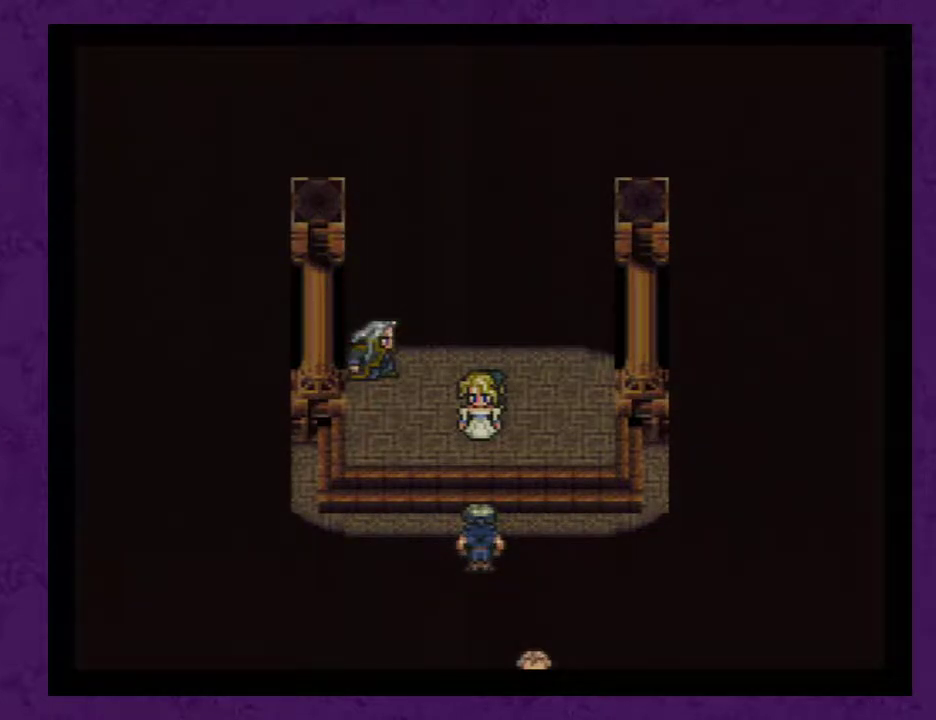
Gameplay with a controller (Nintendo layout); each line is a JSON object with the inputs held at the frame after it. "events" lists button and stick changes between this image and that frame as [ms after this image, input, new state], when the widget could be followed in between. Not read: L3 R3.
{"buttons": ["A", "L1"], "events": [[67, "A", "up"], [150, "A", "down"], [217, "A", "up"], [317, "A", "down"], [400, "A", "up"], [433, "L1", "down"], [500, "A", "down"]]}
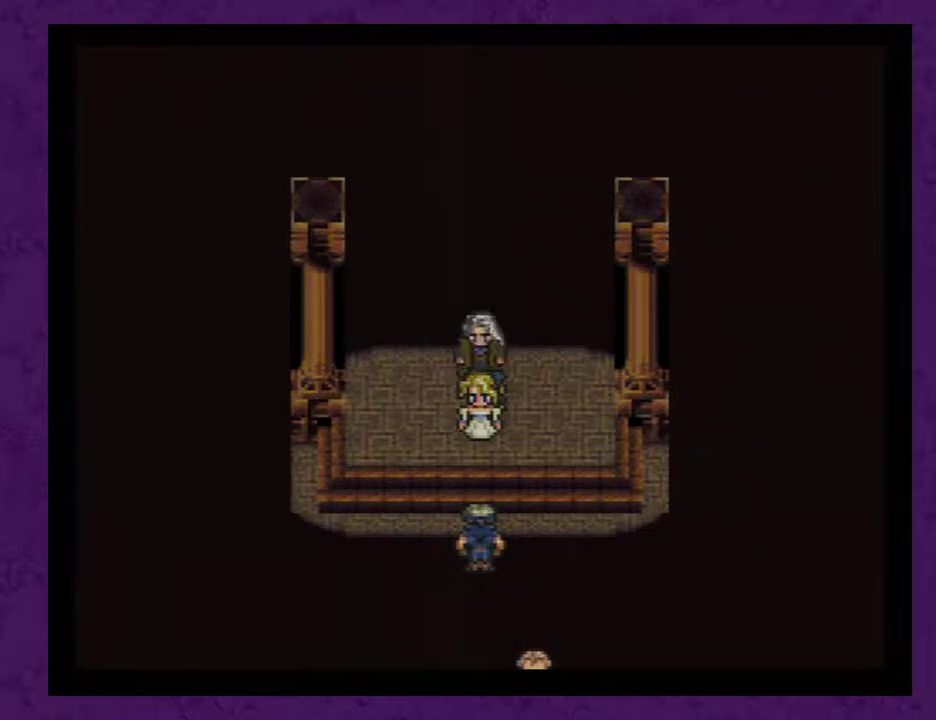
{"buttons": [], "events": [[67, "A", "up"], [133, "A", "down"], [250, "A", "up"], [250, "L1", "up"], [317, "A", "down"], [400, "A", "up"]]}
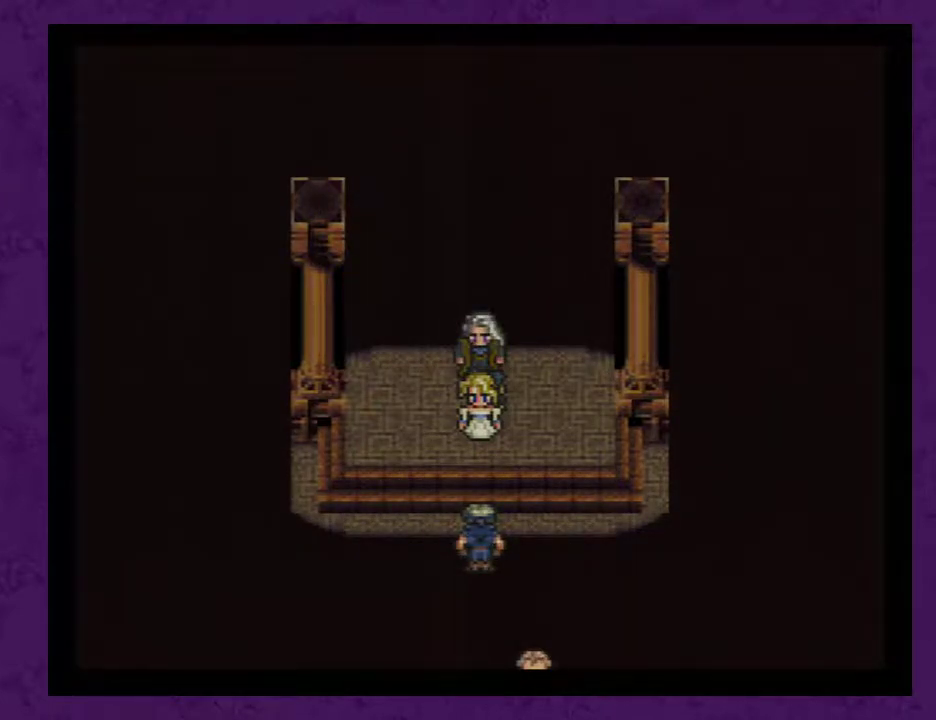
{"buttons": ["A"], "events": [[33, "A", "down"], [117, "A", "up"], [183, "A", "down"], [183, "L1", "down"], [250, "L1", "up"], [283, "A", "up"], [317, "A", "down"], [400, "A", "up"], [467, "A", "down"]]}
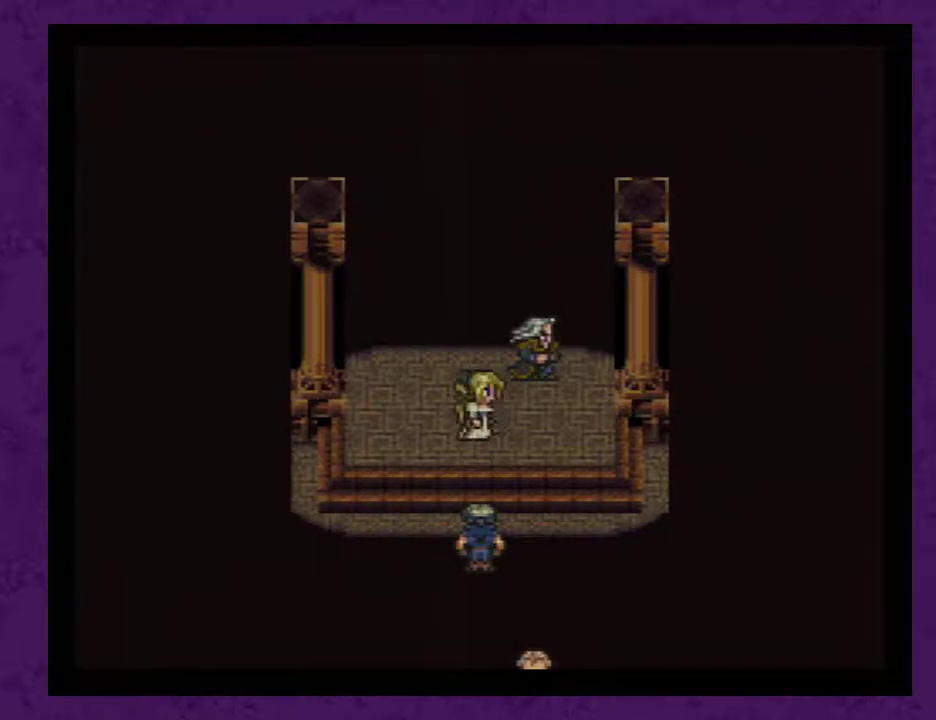
{"buttons": ["A"], "events": [[67, "A", "up"], [117, "A", "down"], [217, "A", "up"], [317, "A", "down"], [367, "L1", "down"], [400, "A", "up"], [433, "L1", "up"], [467, "A", "down"]]}
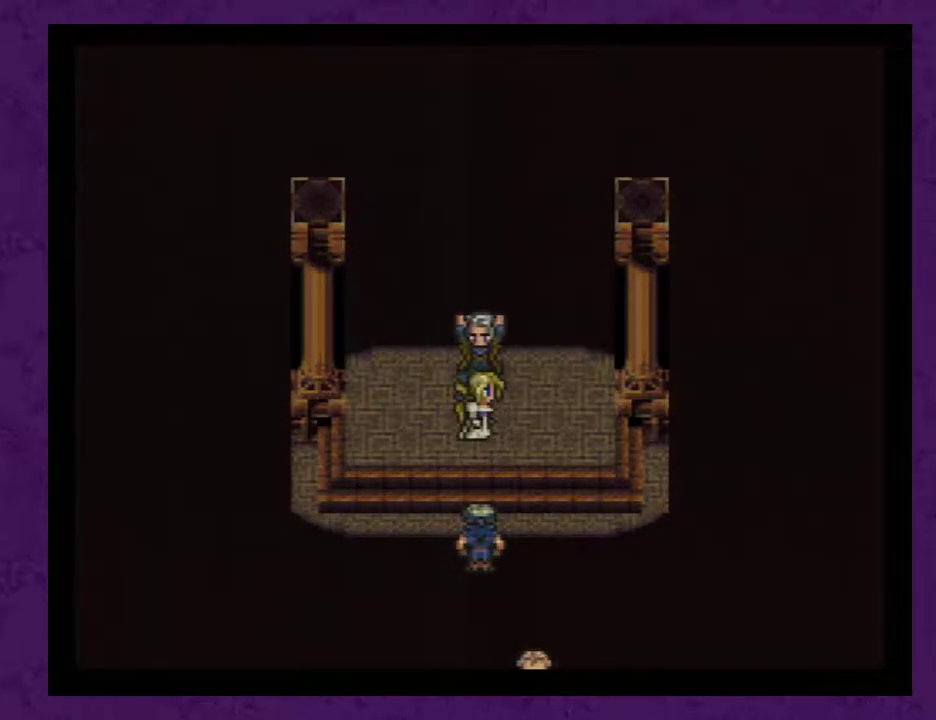
{"buttons": ["A"], "events": [[83, "A", "up"], [117, "A", "down"], [250, "A", "up"], [300, "A", "down"], [400, "A", "up"], [483, "A", "down"]]}
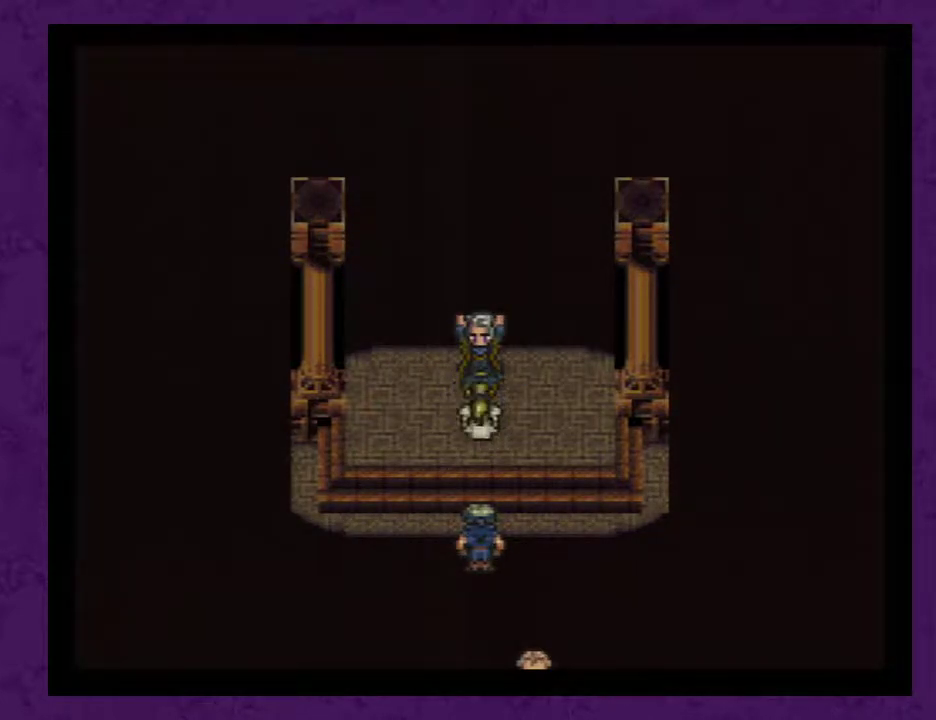
{"buttons": [], "events": [[50, "A", "up"], [117, "A", "down"], [267, "A", "up"], [300, "A", "down"], [417, "A", "up"]]}
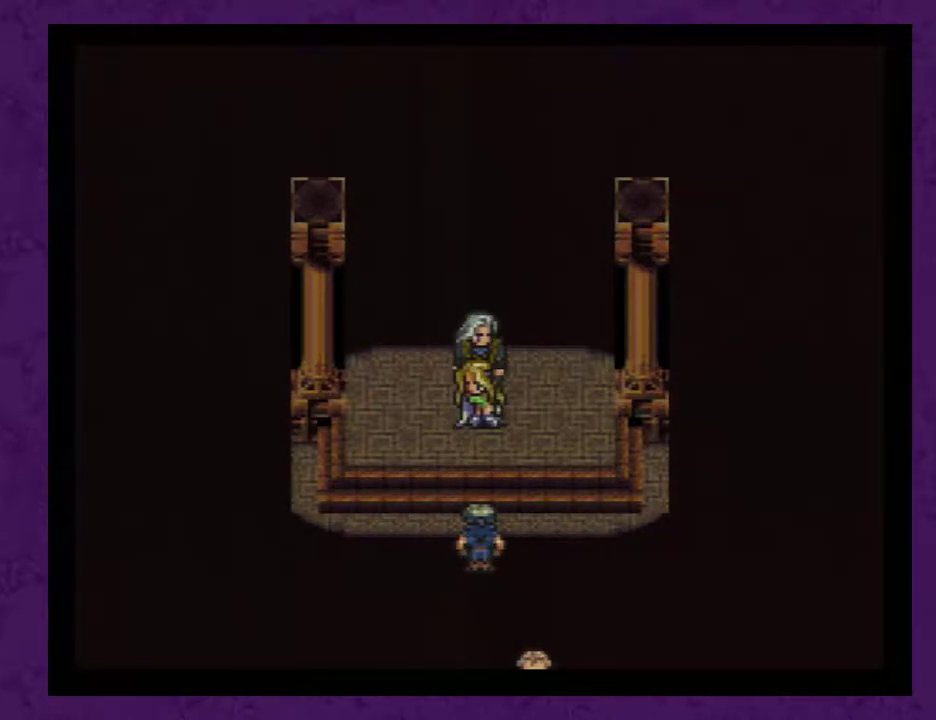
{"buttons": [], "events": [[17, "A", "down"], [117, "A", "up"], [167, "A", "down"], [267, "A", "up"], [350, "A", "down"], [450, "A", "up"]]}
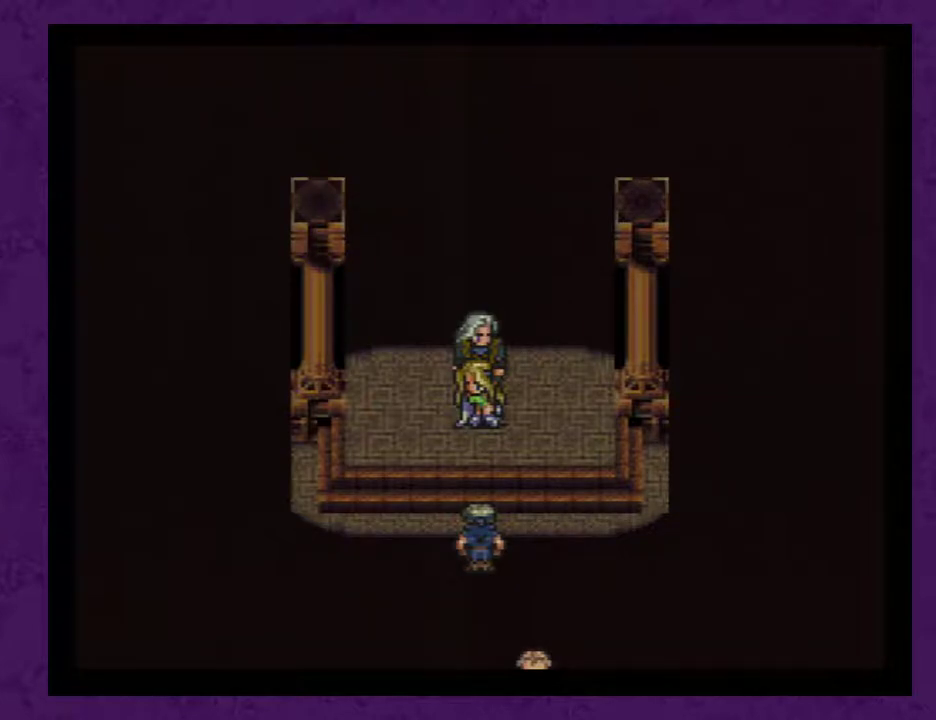
{"buttons": ["L1"], "events": [[17, "A", "down"], [133, "A", "up"], [167, "A", "down"], [283, "A", "up"], [383, "A", "down"], [483, "A", "up"], [500, "L1", "down"]]}
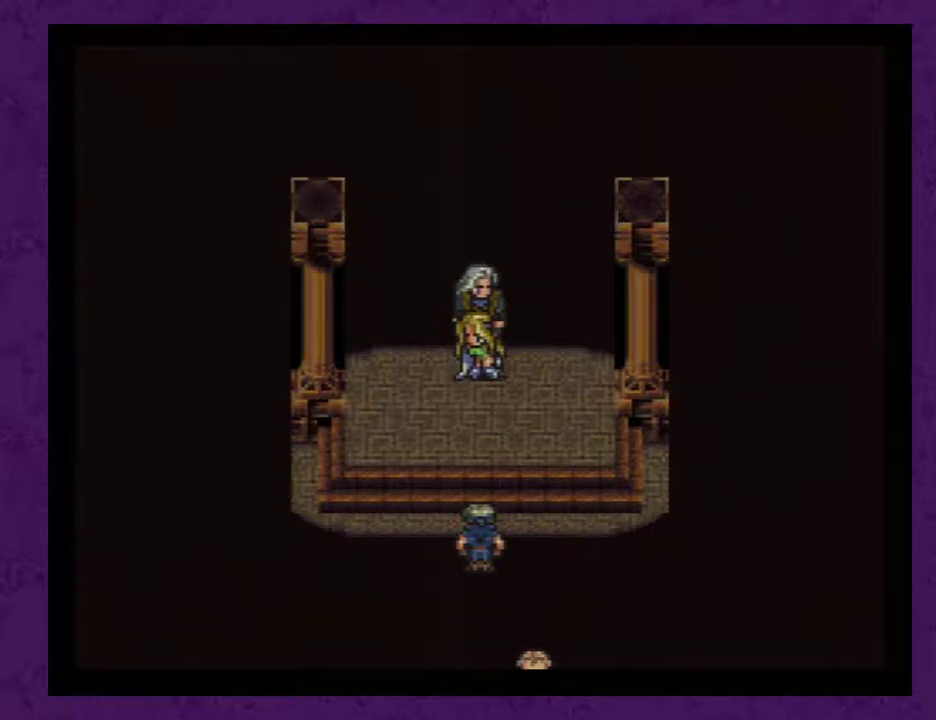
{"buttons": ["A"], "events": [[33, "L1", "up"], [67, "A", "down"], [200, "A", "up"], [250, "A", "down"], [350, "A", "up"], [433, "A", "down"]]}
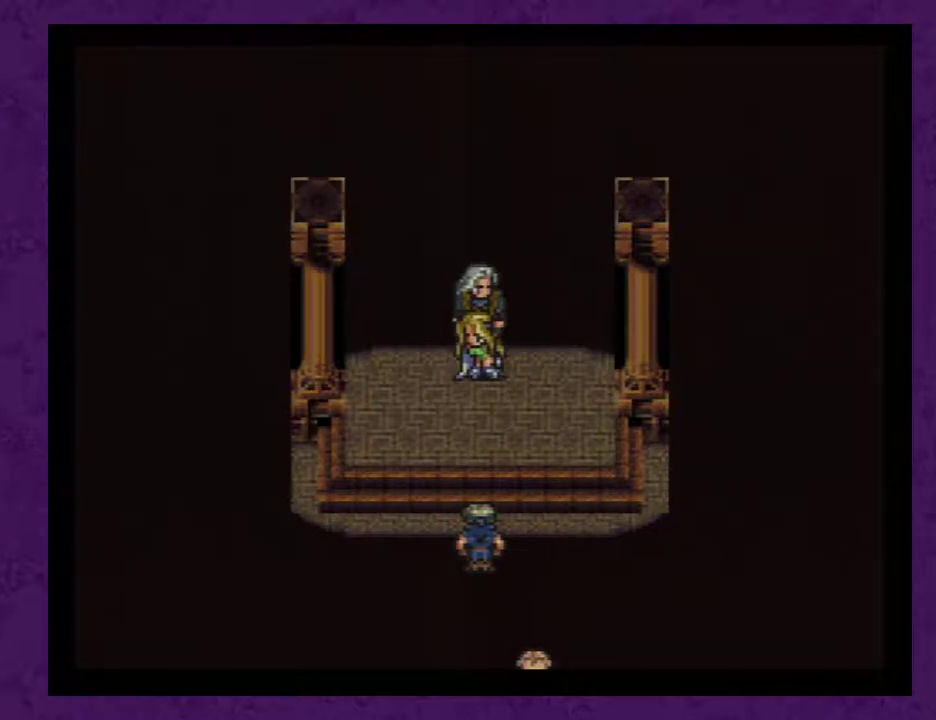
{"buttons": ["A"], "events": [[33, "A", "up"], [100, "A", "down"], [183, "A", "up"], [250, "A", "down"], [367, "A", "up"], [433, "A", "down"]]}
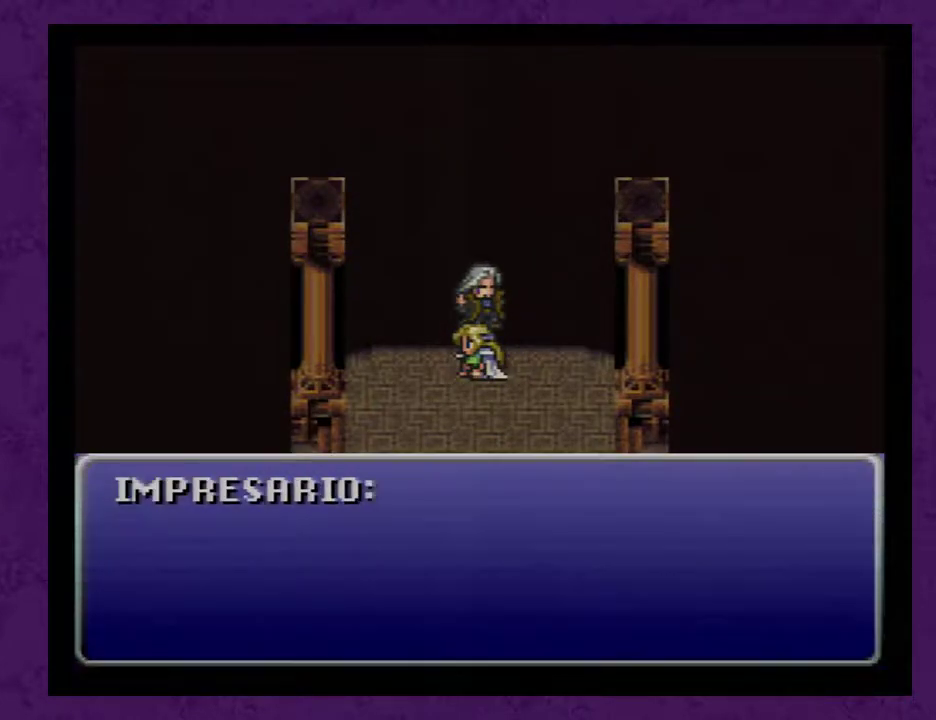
{"buttons": [], "events": [[50, "A", "up"], [117, "A", "down"], [217, "A", "up"], [300, "A", "down"], [400, "A", "up"], [433, "L1", "down"], [483, "L1", "up"]]}
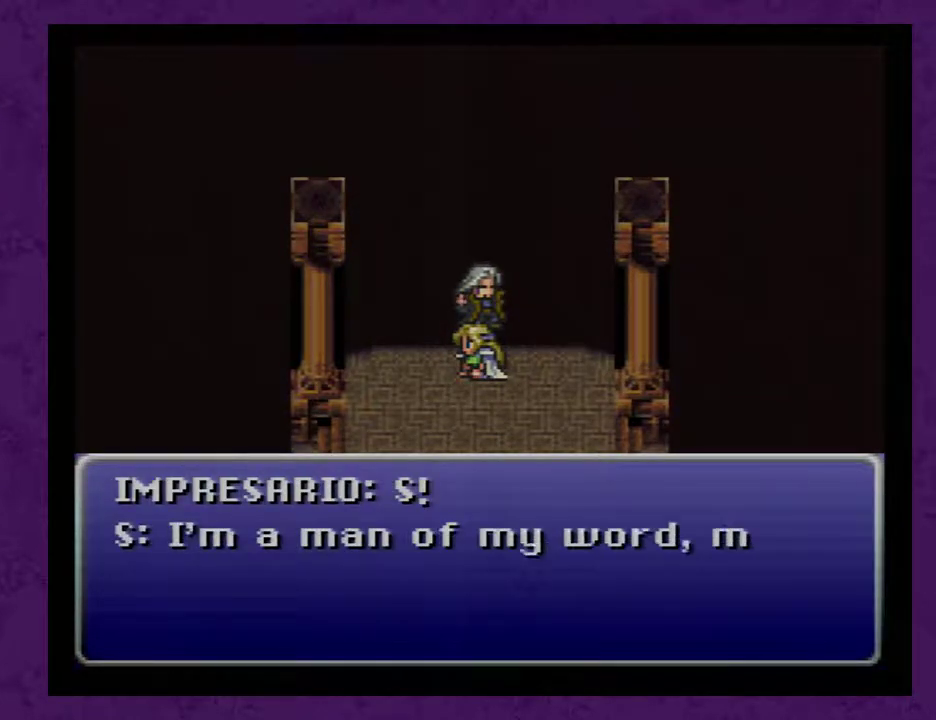
{"buttons": [], "events": [[17, "A", "down"], [50, "L1", "down"], [83, "A", "up"], [133, "A", "down"], [200, "L1", "up"], [267, "A", "up"], [350, "A", "down"], [450, "A", "up"]]}
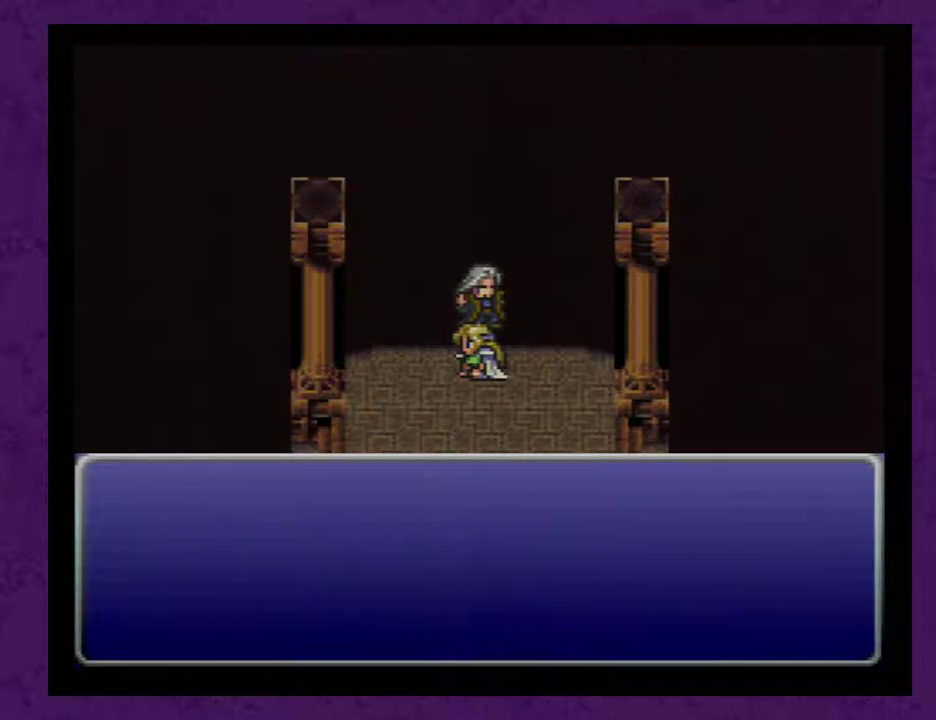
{"buttons": [], "events": [[17, "A", "down"], [133, "A", "up"], [200, "A", "down"], [317, "A", "up"], [383, "A", "down"], [483, "A", "up"]]}
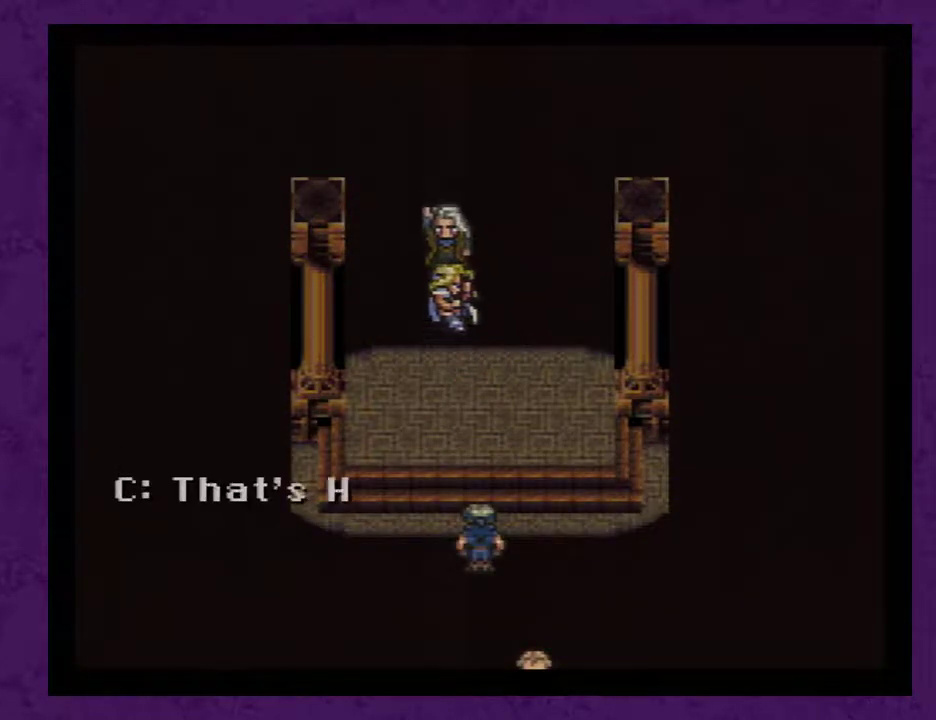
{"buttons": ["A"], "events": [[67, "A", "down"], [167, "A", "up"], [250, "A", "down"], [317, "L1", "down"], [383, "A", "up"], [383, "L1", "up"], [450, "A", "down"]]}
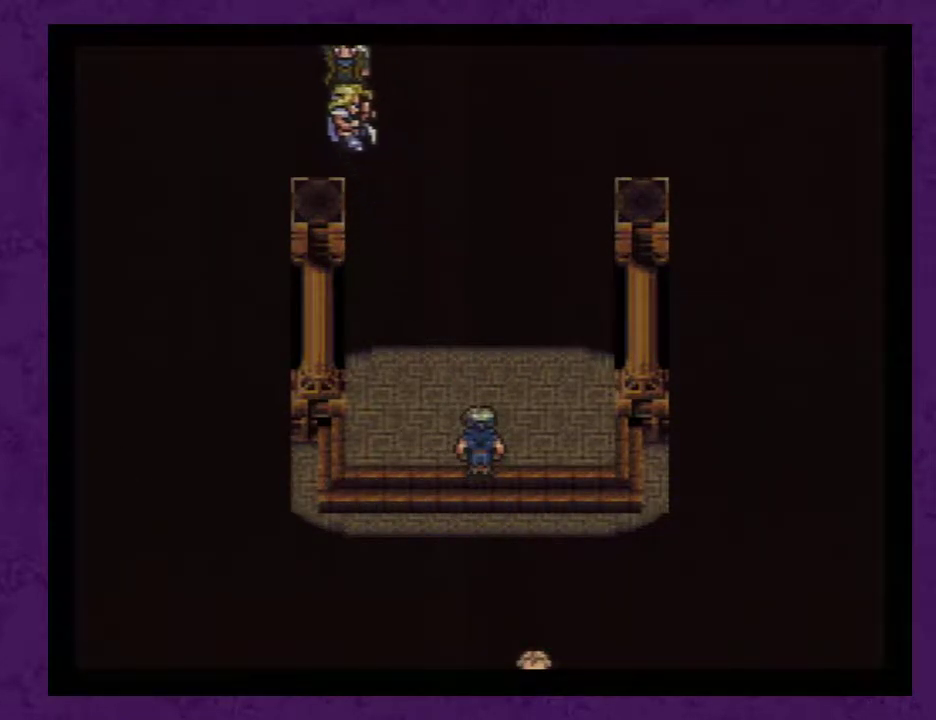
{"buttons": ["A", "L1"], "events": [[100, "A", "up"], [167, "A", "down"], [283, "A", "up"], [350, "A", "down"], [450, "A", "up"], [467, "L1", "down"], [500, "A", "down"]]}
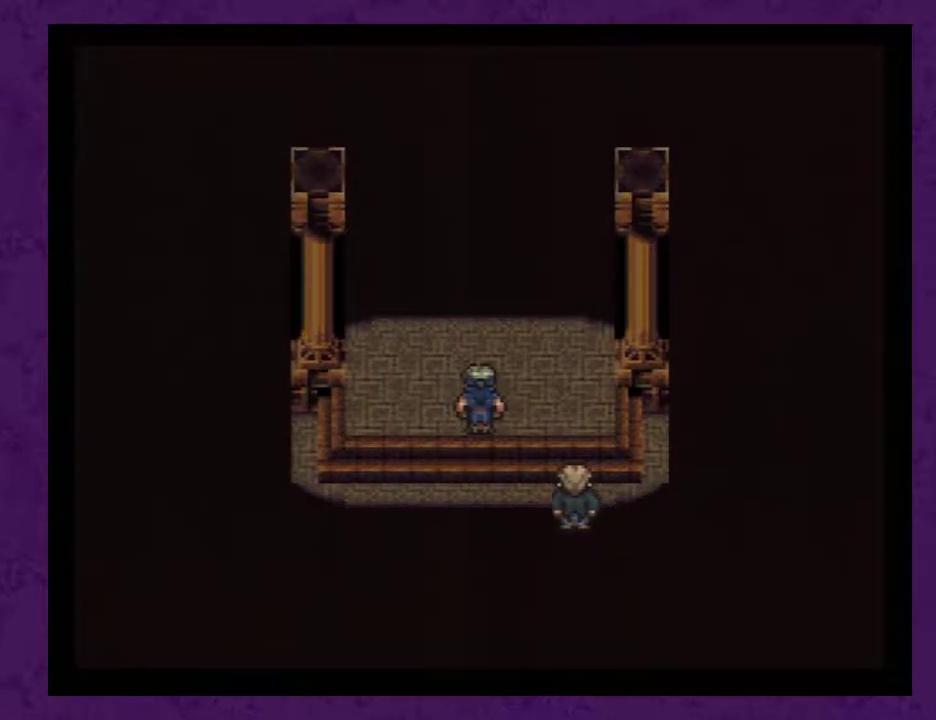
{"buttons": ["L1"], "events": [[67, "L1", "up"], [133, "A", "up"], [183, "A", "down"], [317, "A", "up"], [417, "A", "down"], [433, "L1", "down"], [500, "A", "up"]]}
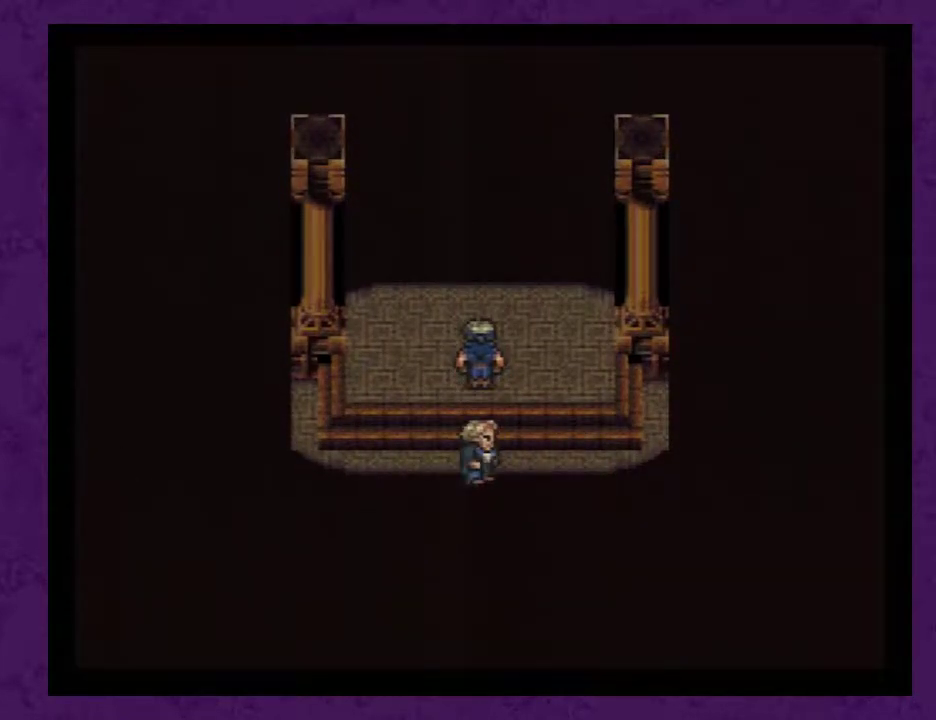
{"buttons": ["A"], "events": [[33, "L1", "up"], [100, "A", "down"], [183, "A", "up"], [283, "A", "down"], [350, "L1", "down"], [400, "A", "up"], [433, "L1", "up"], [467, "A", "down"]]}
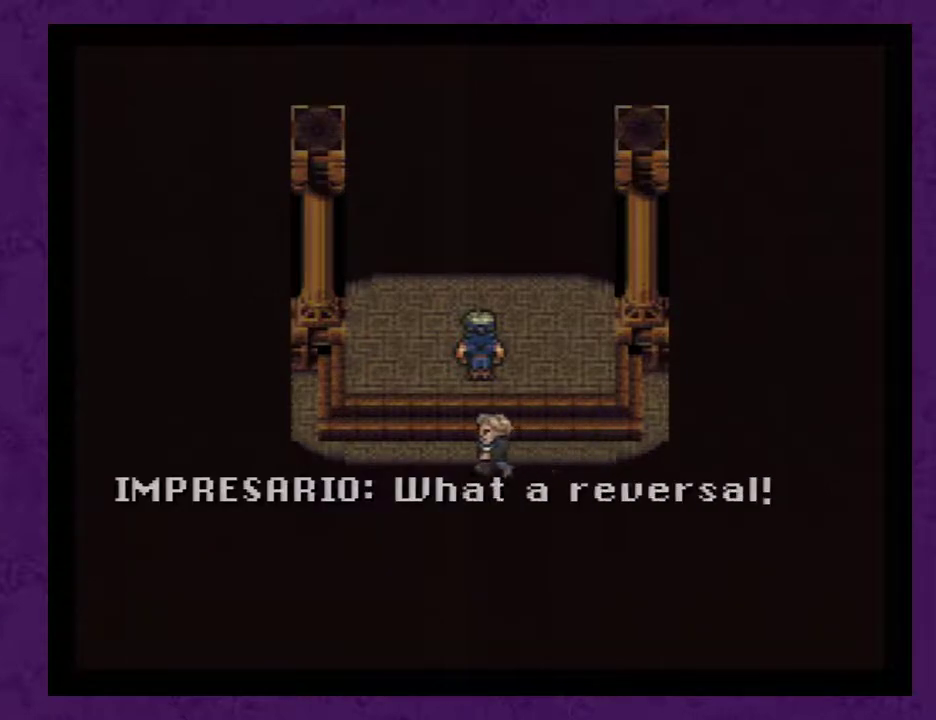
{"buttons": ["A"], "events": [[67, "A", "up"], [117, "A", "down"], [250, "A", "up"], [283, "A", "down"], [367, "A", "up"], [433, "A", "down"]]}
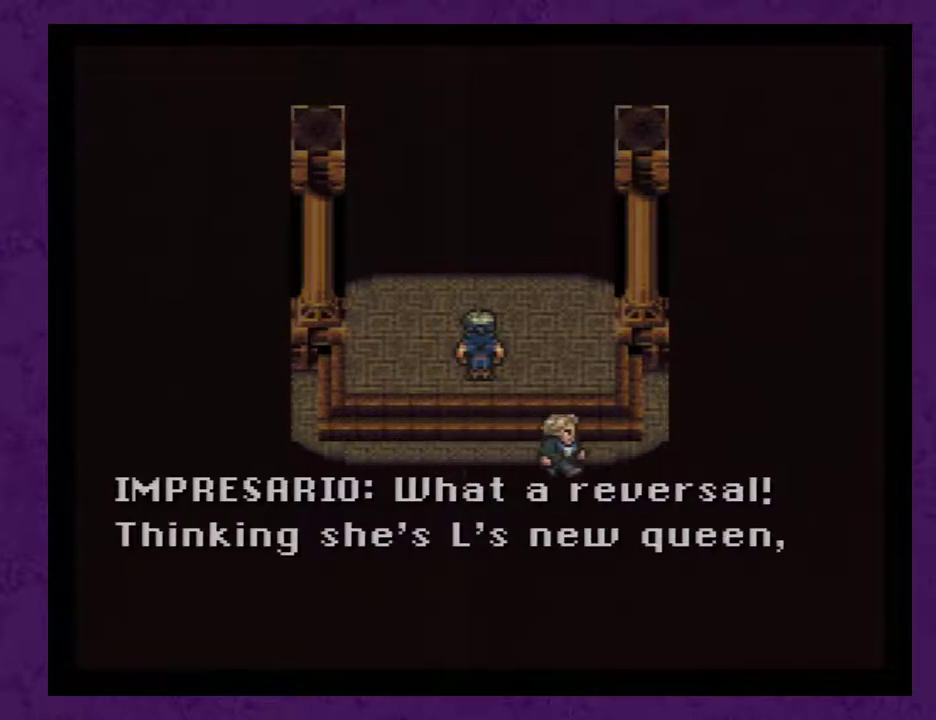
{"buttons": ["A"], "events": [[67, "A", "up"], [100, "A", "down"], [217, "A", "up"], [283, "A", "down"], [367, "A", "up"], [400, "A", "down"]]}
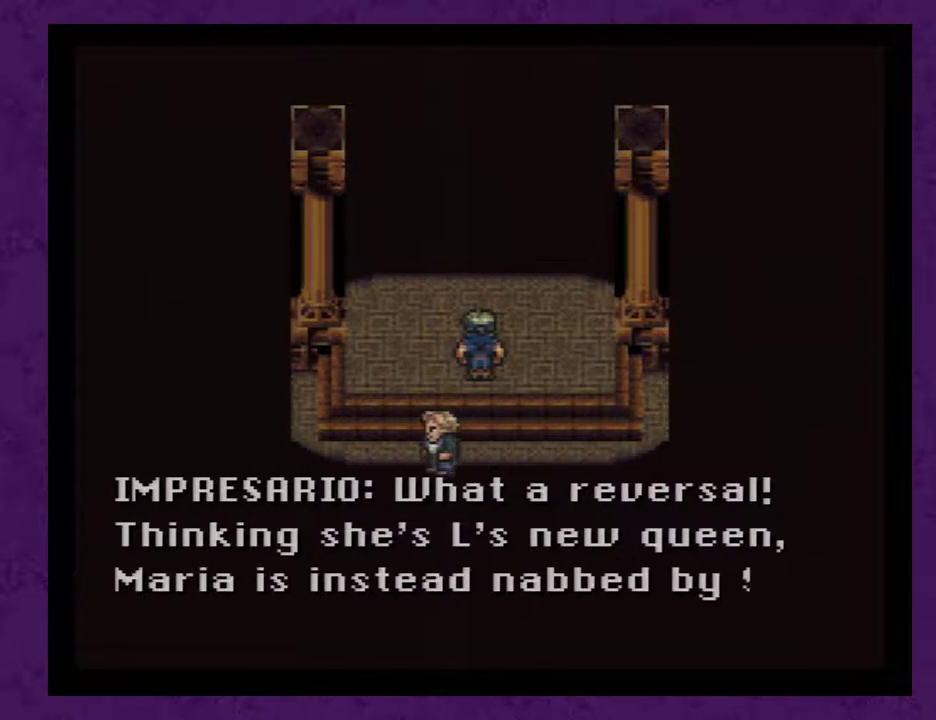
{"buttons": ["A"], "events": [[33, "A", "up"], [67, "A", "down"], [150, "A", "up"], [183, "A", "down"], [317, "A", "up"], [367, "A", "down"]]}
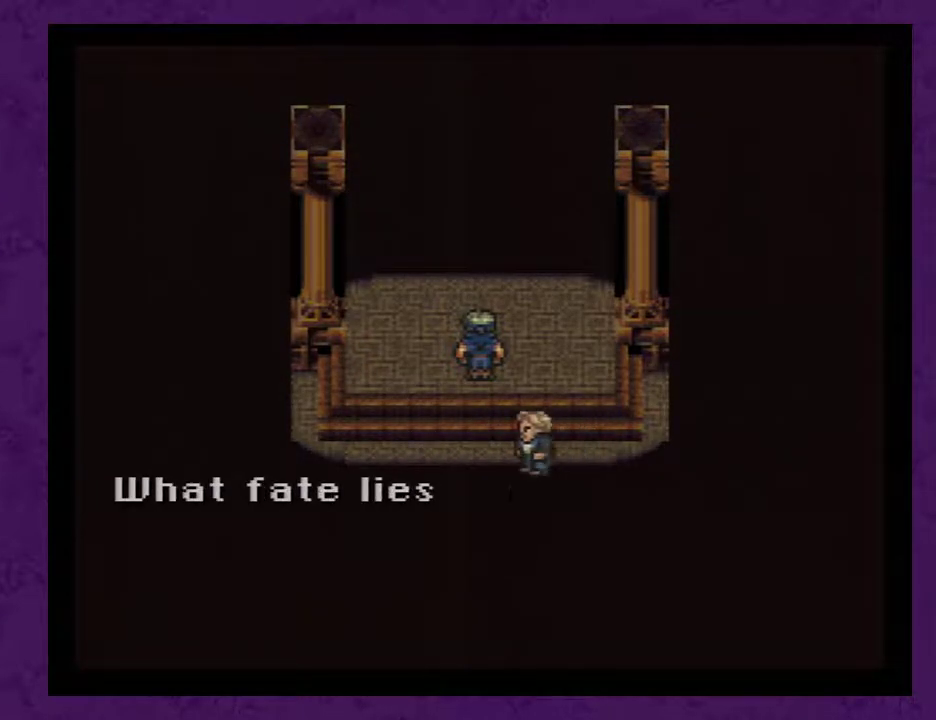
{"buttons": [], "events": [[33, "A", "up"], [83, "A", "down"], [183, "A", "up"], [250, "A", "down"], [333, "A", "up"], [400, "A", "down"], [467, "A", "up"]]}
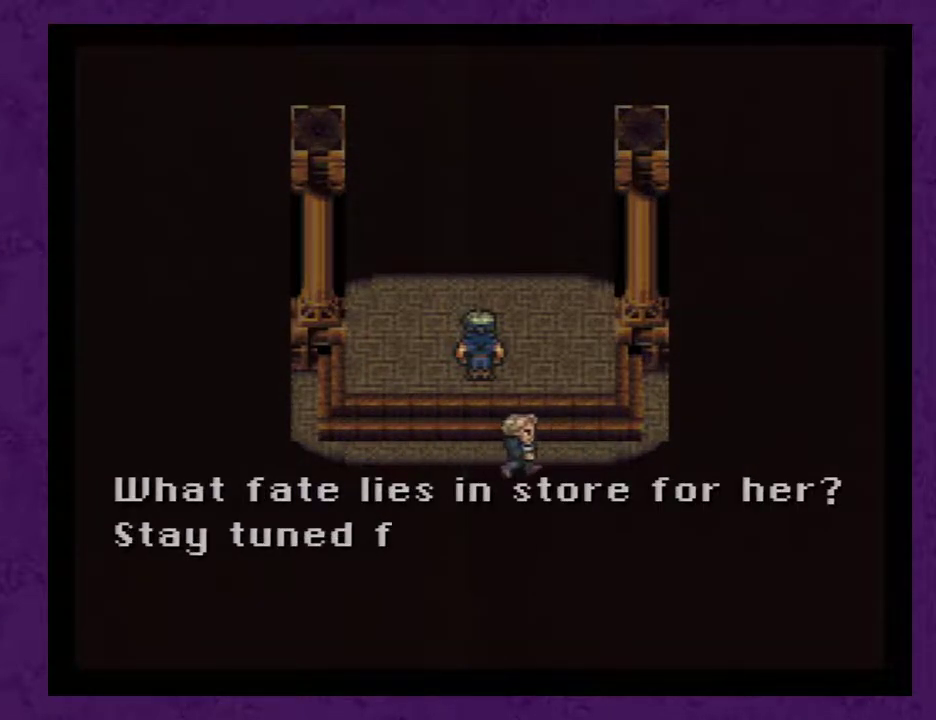
{"buttons": [], "events": [[50, "A", "down"], [117, "A", "up"], [217, "A", "down"], [317, "A", "up"], [367, "A", "down"], [467, "A", "up"]]}
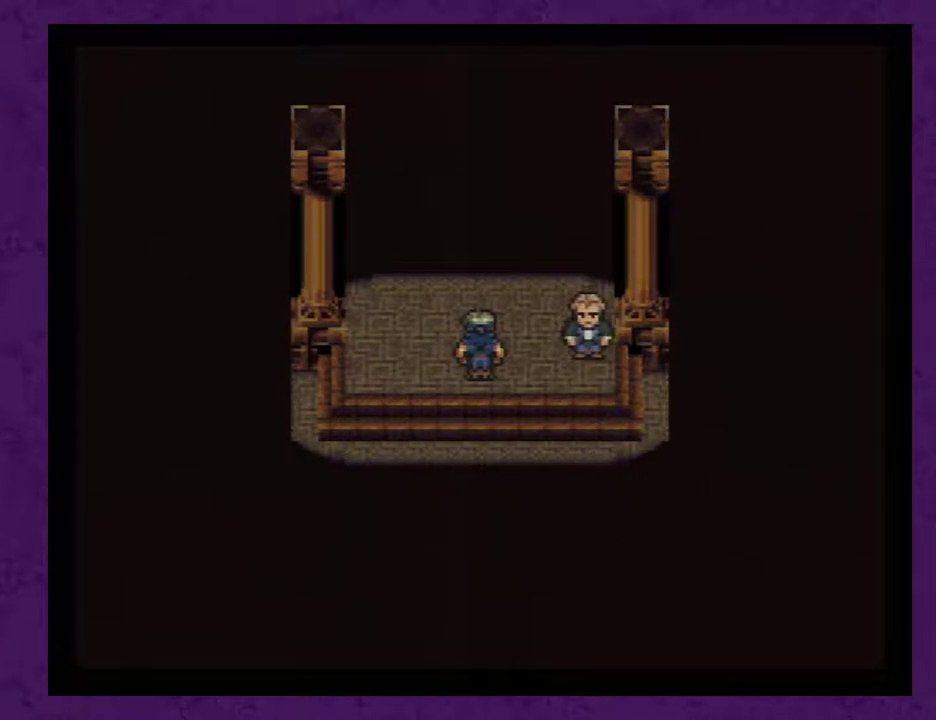
{"buttons": ["A"], "events": [[50, "A", "down"], [150, "A", "up"], [250, "A", "down"], [333, "A", "up"], [433, "A", "down"]]}
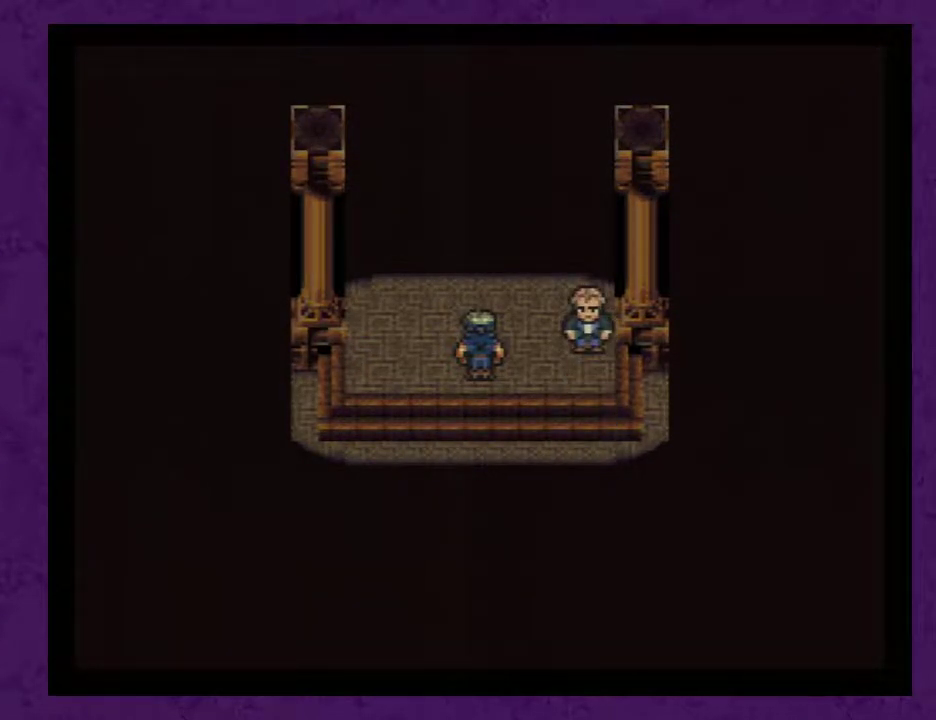
{"buttons": ["A"], "events": [[50, "A", "up"], [117, "A", "down"], [250, "A", "up"], [333, "A", "down"], [467, "A", "up"], [500, "A", "down"]]}
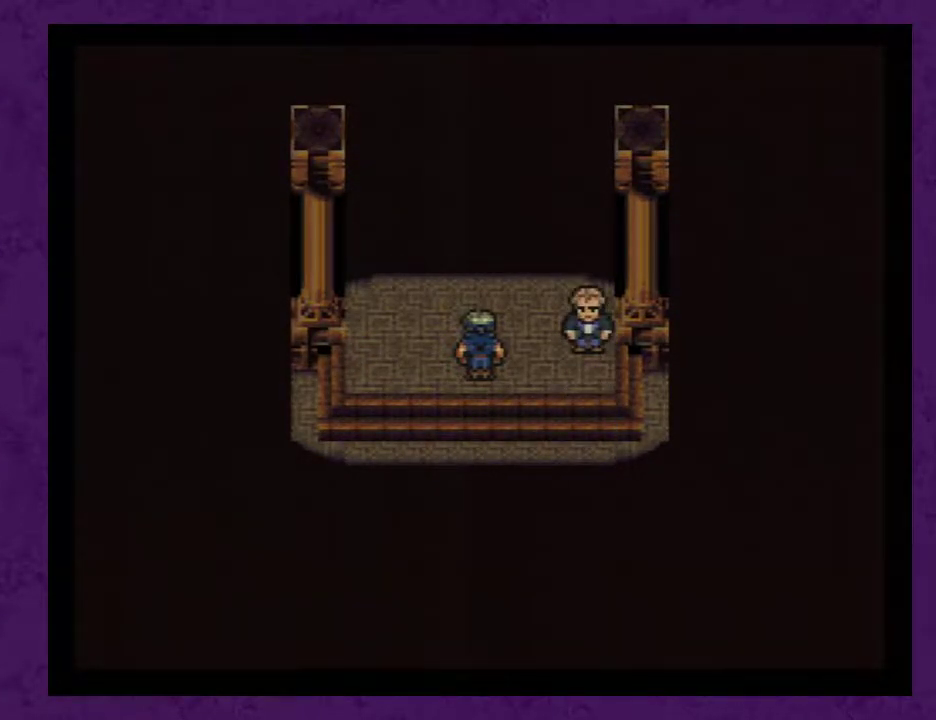
{"buttons": [], "events": [[17, "L1", "down"], [50, "L1", "up"], [117, "A", "up"], [217, "A", "down"], [300, "A", "up"], [367, "A", "down"], [483, "A", "up"]]}
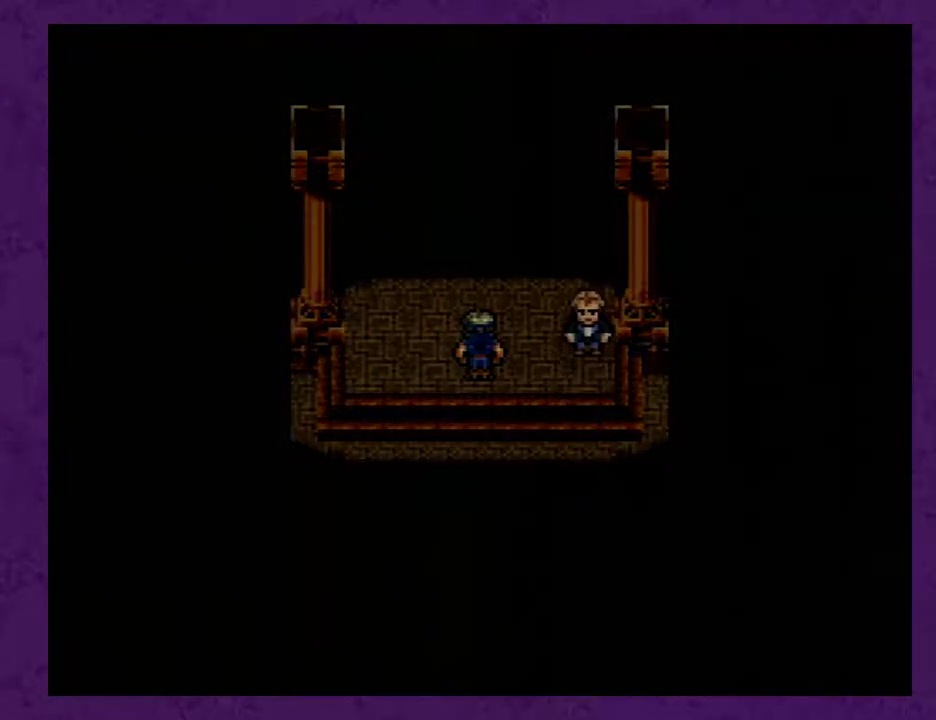
{"buttons": ["A"], "events": [[50, "A", "down"], [167, "A", "up"], [200, "A", "down"], [350, "A", "up"], [417, "A", "down"]]}
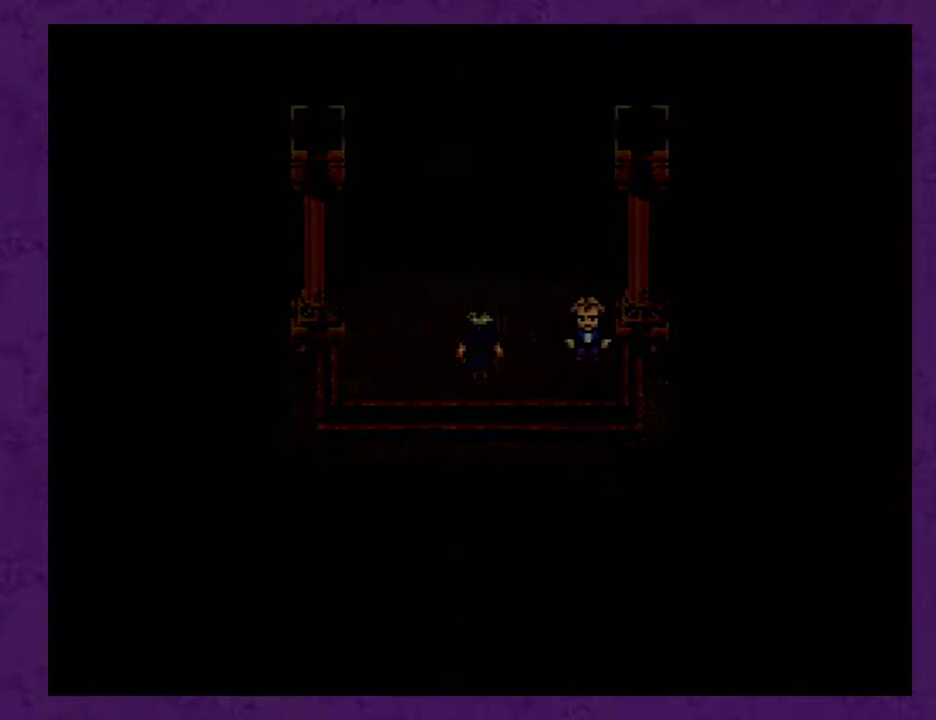
{"buttons": ["A"], "events": [[50, "A", "up"], [100, "A", "down"], [200, "A", "up"], [200, "L1", "down"], [283, "A", "down"], [317, "L1", "up"], [383, "A", "up"], [450, "A", "down"]]}
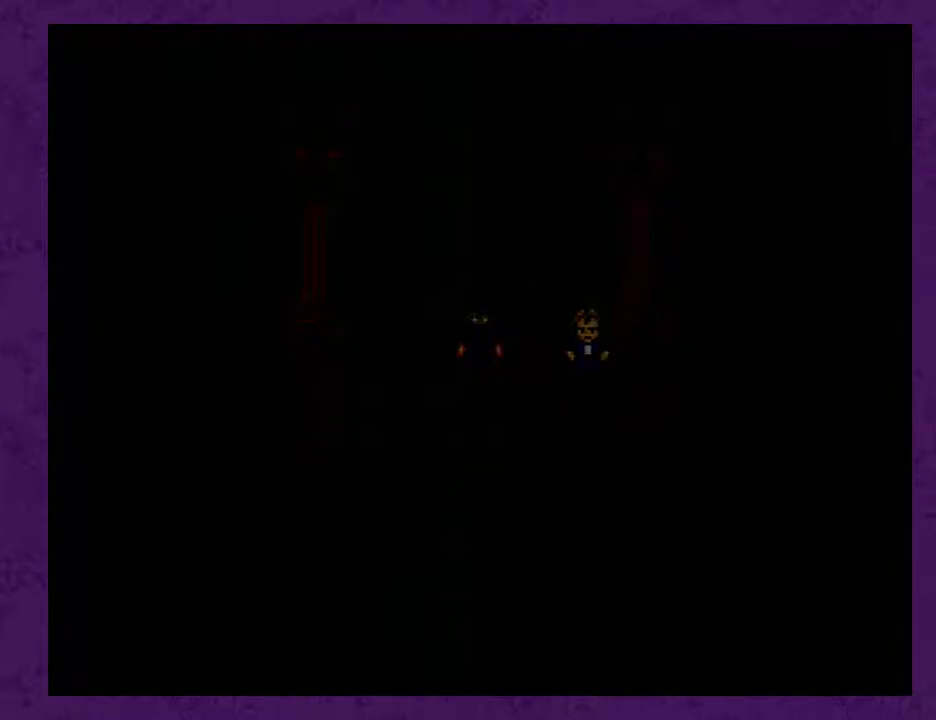
{"buttons": ["A", "L1"], "events": [[33, "A", "up"], [100, "A", "down"], [217, "A", "up"], [317, "A", "down"], [433, "A", "up"], [433, "L1", "down"], [500, "A", "down"]]}